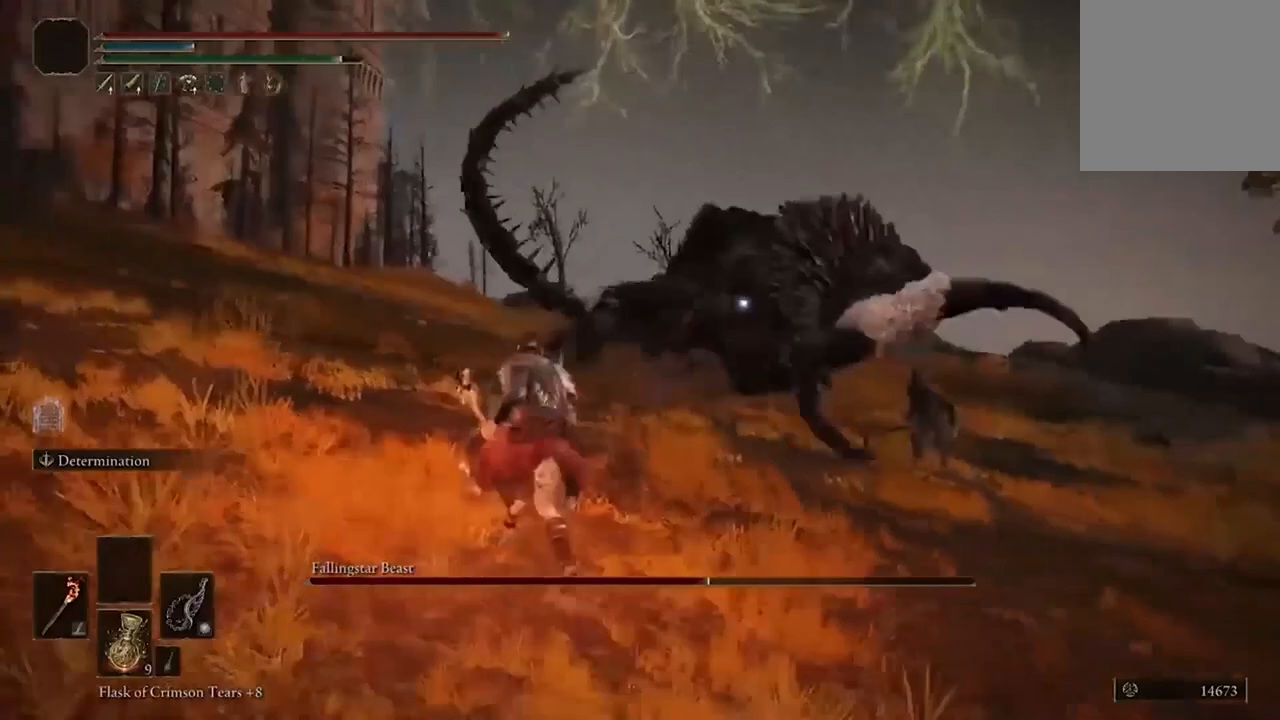
Gameplay with a controller (Xbox layout); each line is a JSON object with the inputs held at the frame after it. "events" lists button and stick changes between this image and that frame as [ms after this image, input, new state], when the widget could be followed in between.
{"buttons": [], "left_stick": "left", "right_stick": "center", "events": [[333, "left_stick", "left"], [433, "B", "up"]]}
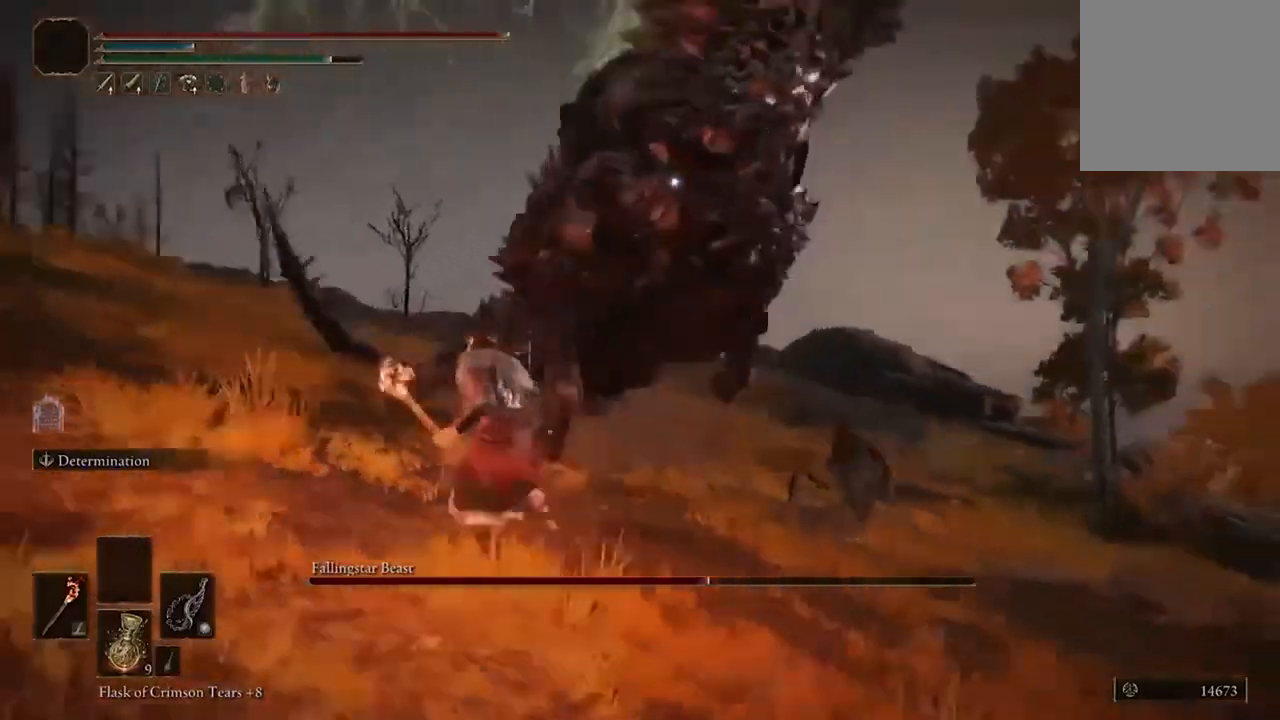
{"buttons": [], "left_stick": "left", "right_stick": "center", "events": [[67, "B", "down"], [167, "B", "up"]]}
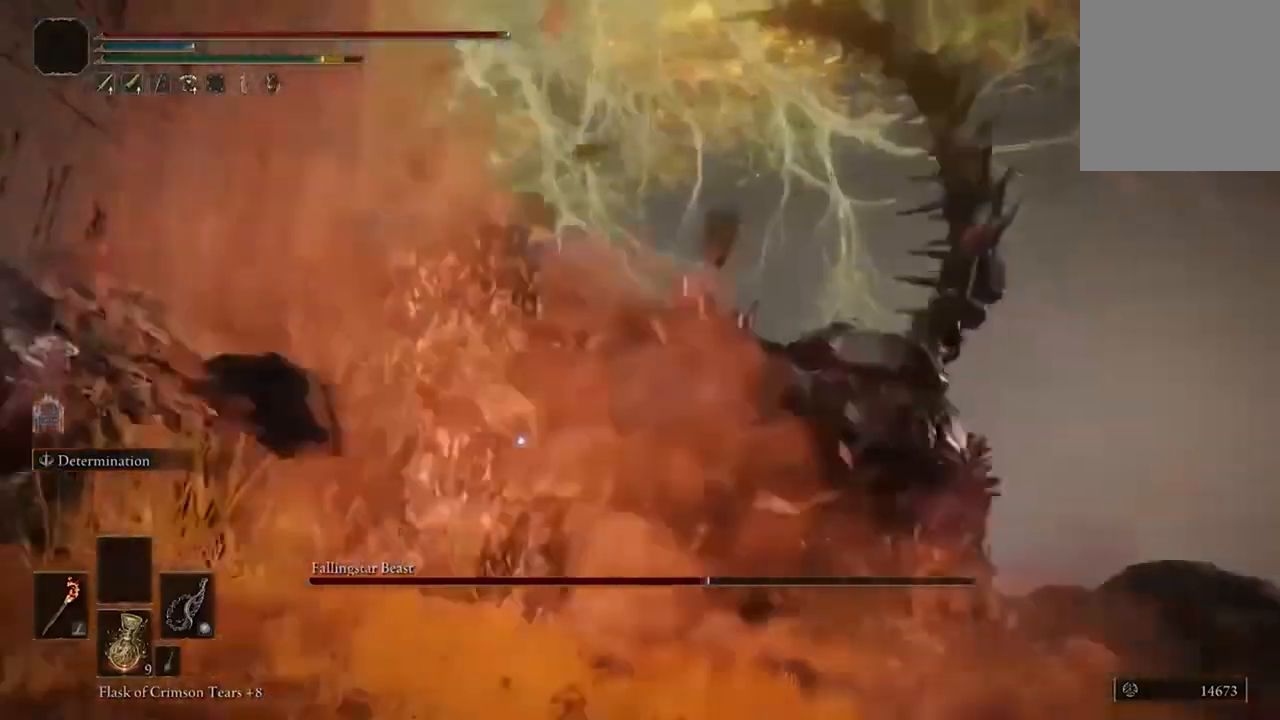
{"buttons": [], "left_stick": "up-left", "right_stick": "center", "events": [[133, "left_stick", "up-left"], [433, "A", "down"], [500, "A", "up"]]}
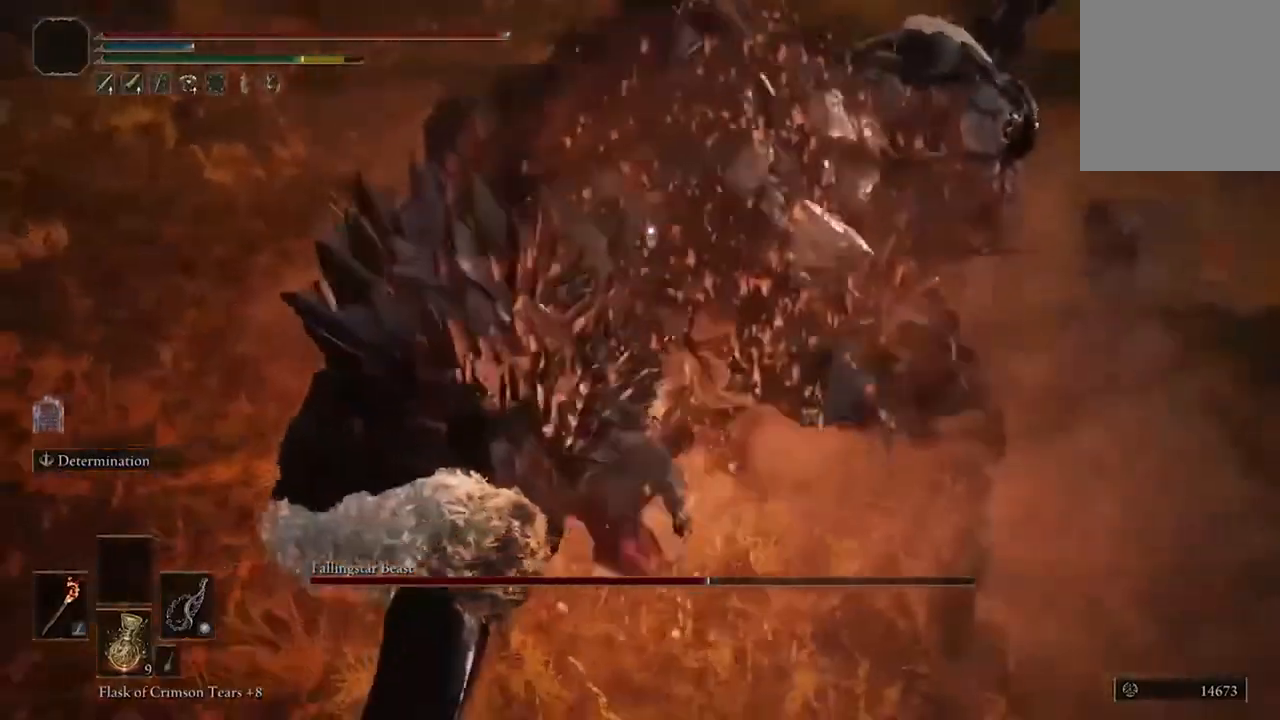
{"buttons": [], "left_stick": "up-left", "right_stick": "center", "events": [[100, "R2", "down"], [233, "R2", "up"]]}
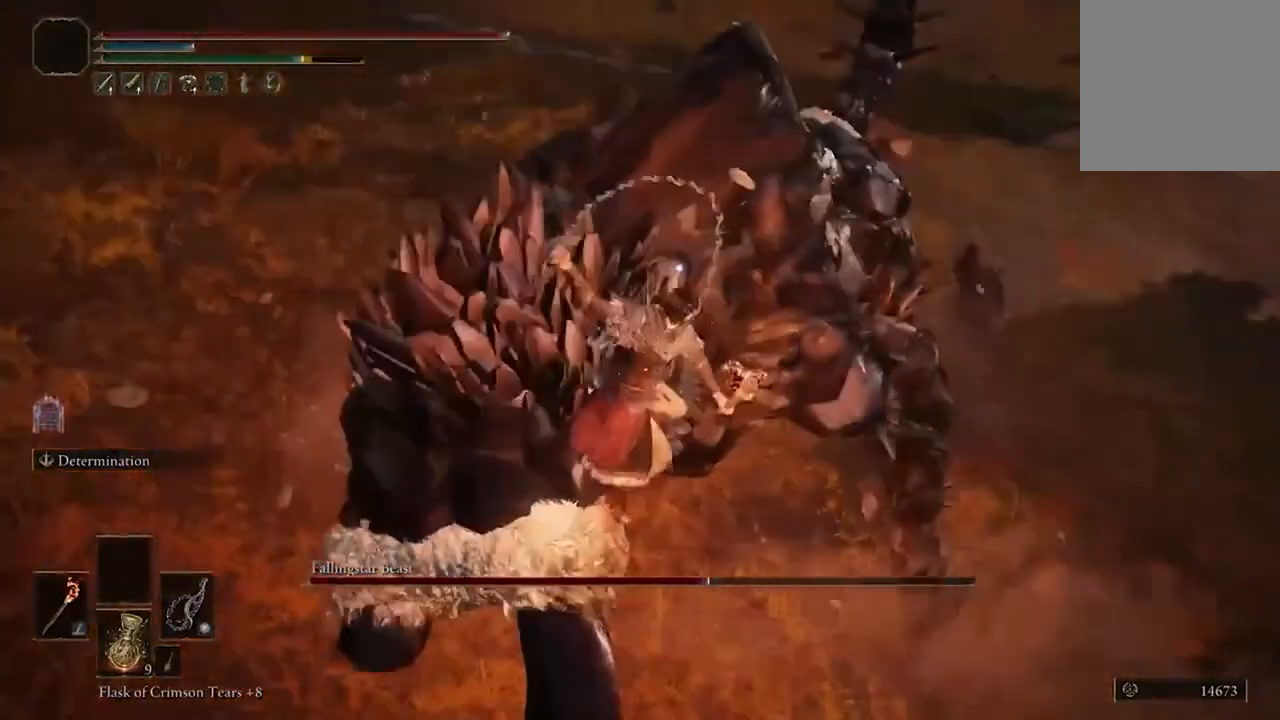
{"buttons": [], "left_stick": "left", "right_stick": "center", "events": [[167, "left_stick", "left"]]}
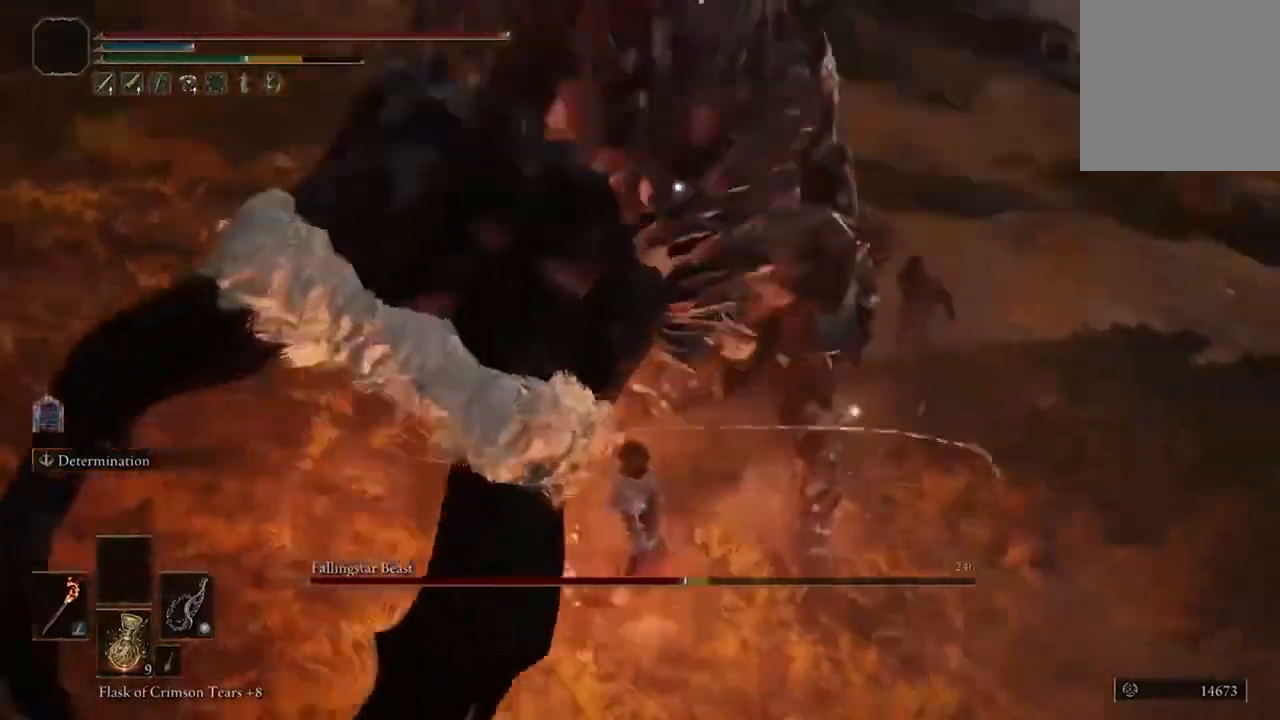
{"buttons": [], "left_stick": "left", "right_stick": "center", "events": []}
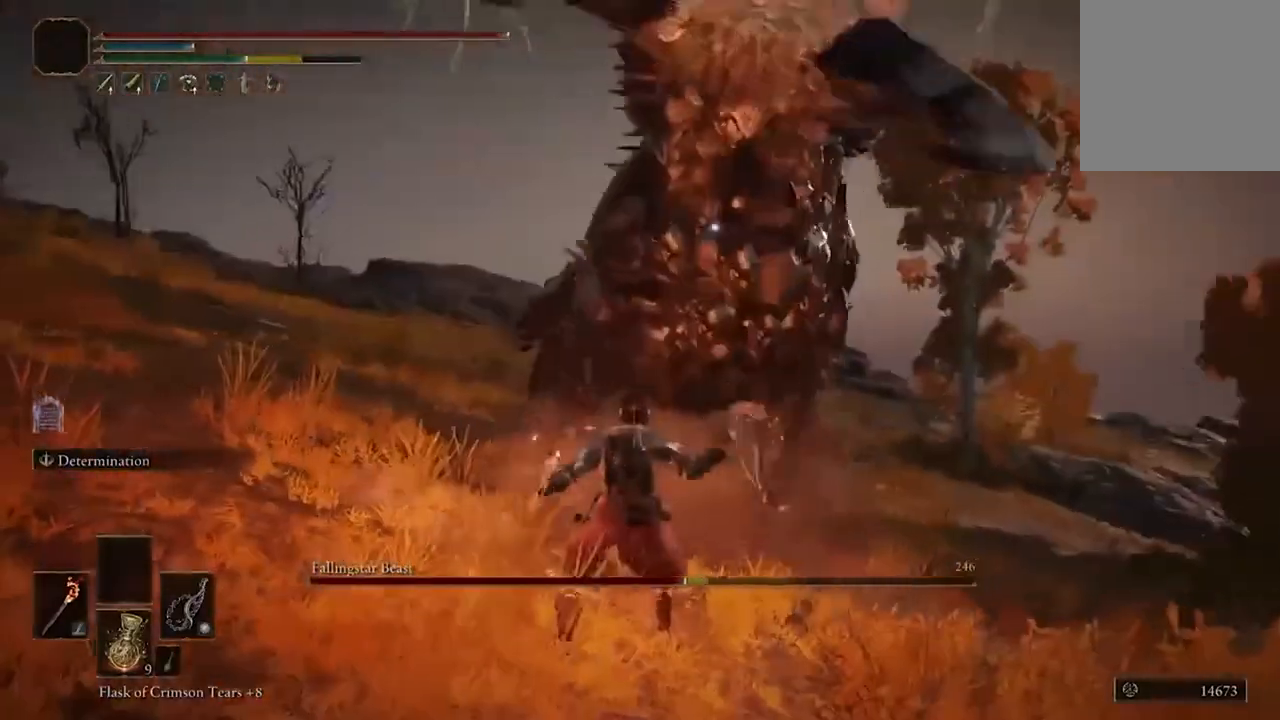
{"buttons": ["B"], "left_stick": "left", "right_stick": "center", "events": [[467, "B", "down"]]}
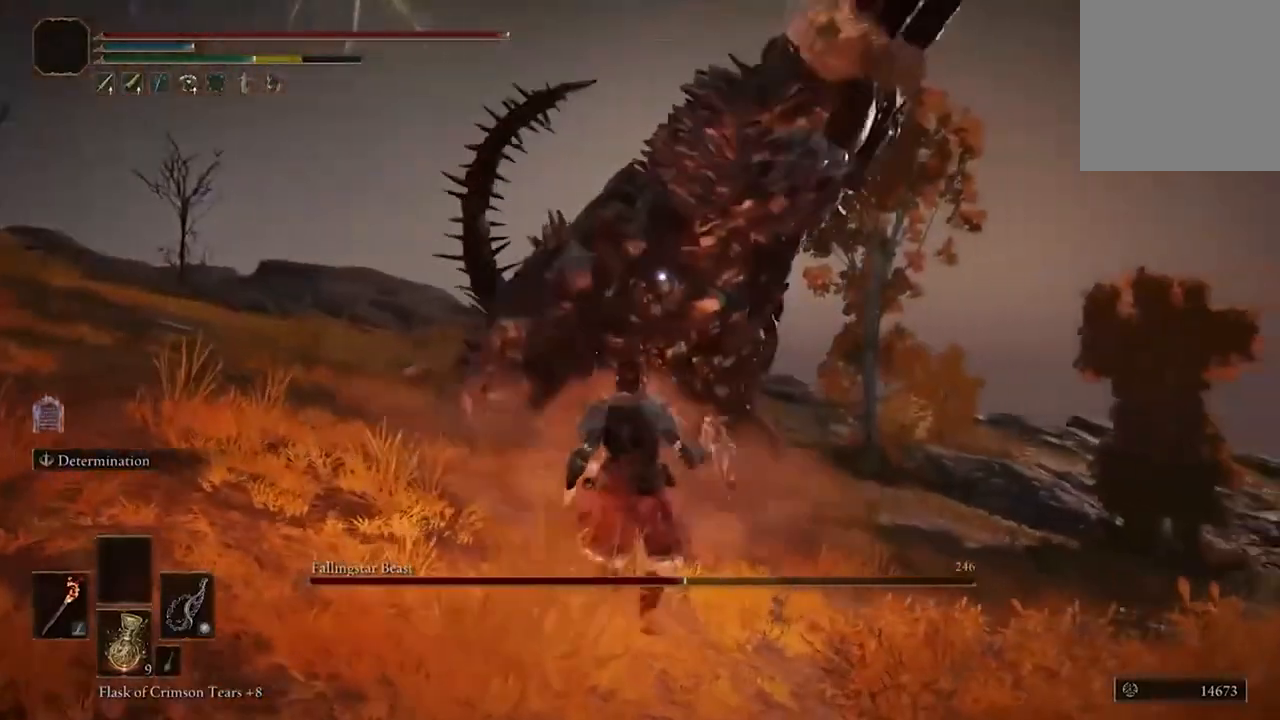
{"buttons": [], "left_stick": "left", "right_stick": "center", "events": [[200, "B", "up"]]}
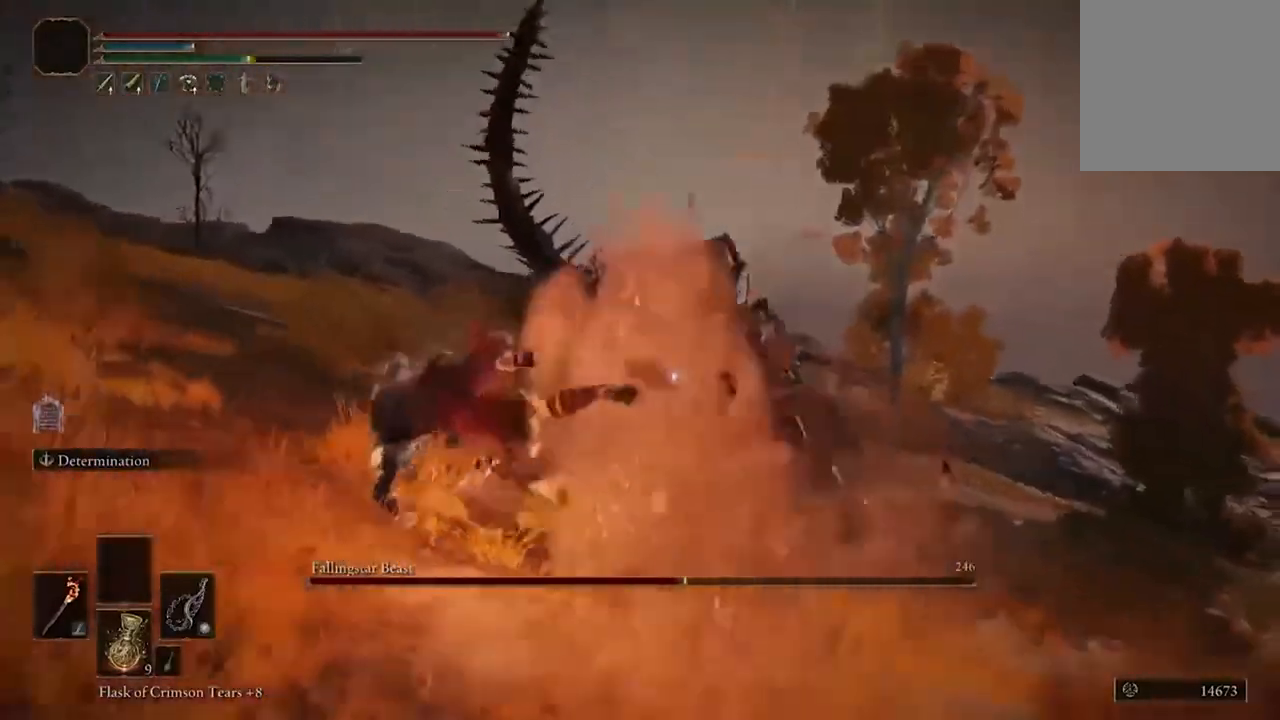
{"buttons": [], "left_stick": "left", "right_stick": "center", "events": []}
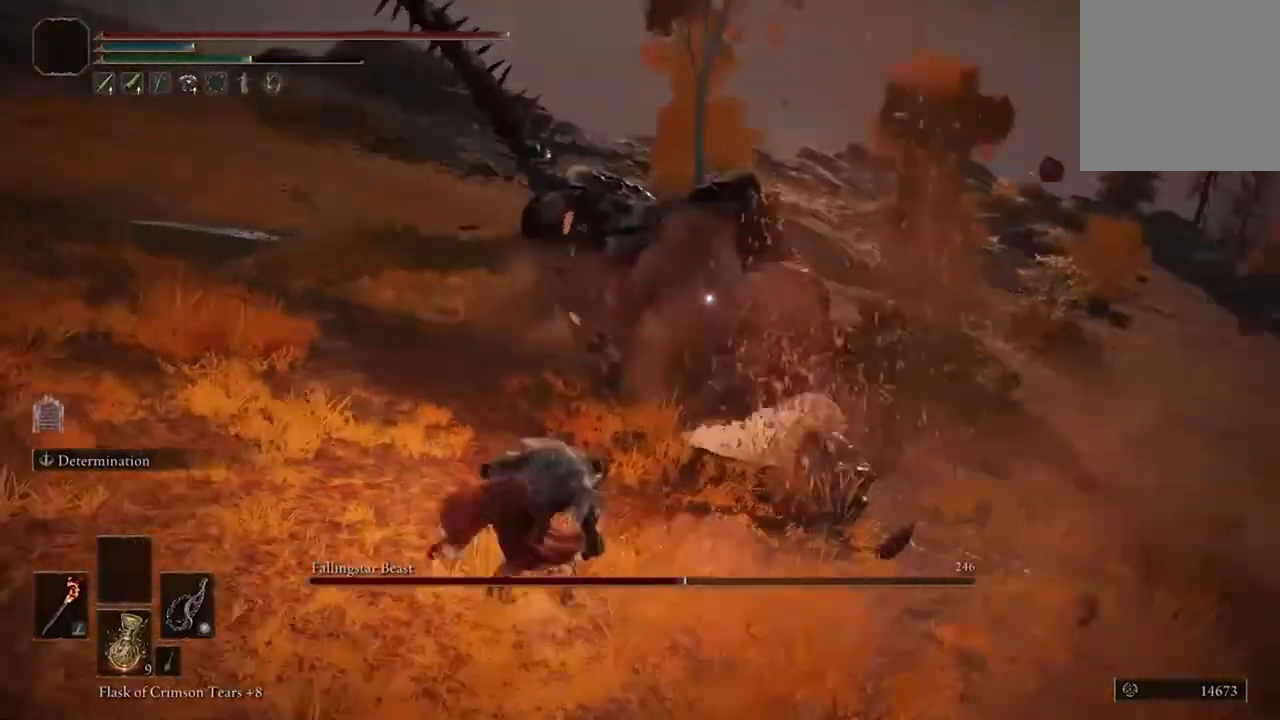
{"buttons": [], "left_stick": "up-left", "right_stick": "center", "events": [[200, "left_stick", "up-left"], [233, "A", "down"], [333, "A", "up"], [400, "R2", "down"], [467, "R2", "up"]]}
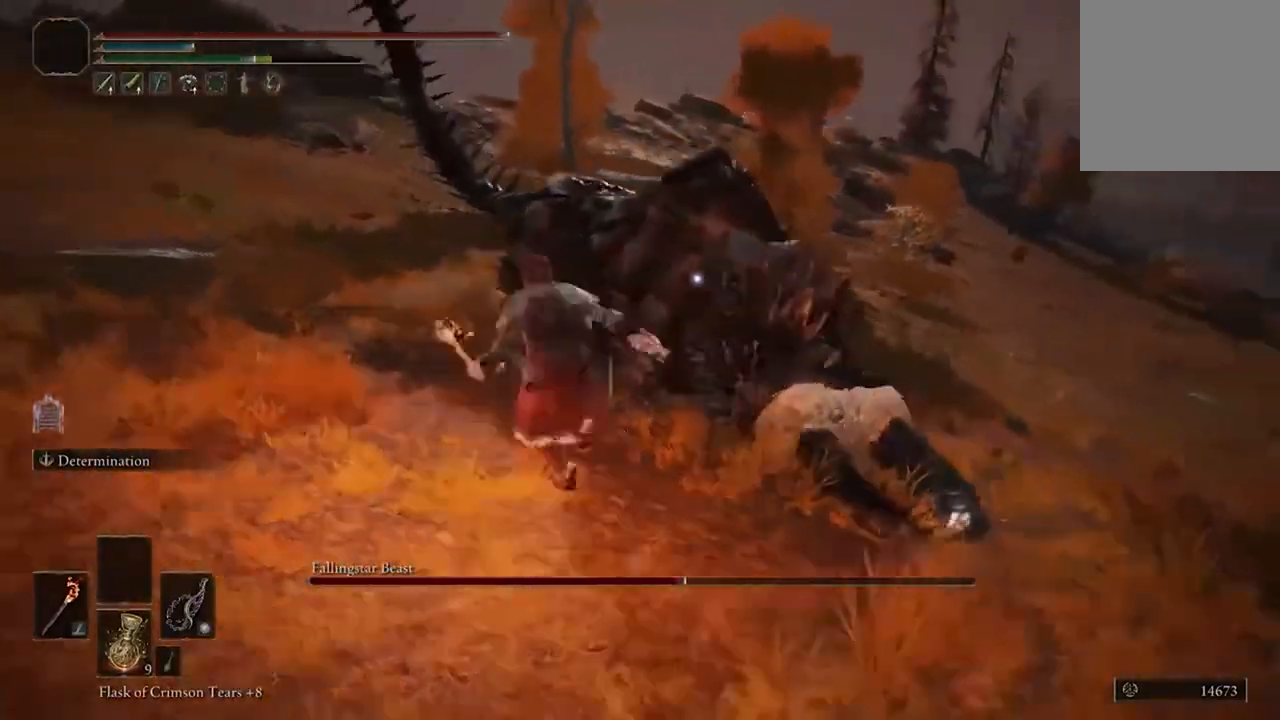
{"buttons": [], "left_stick": "center", "right_stick": "center", "events": [[33, "left_stick", "center"]]}
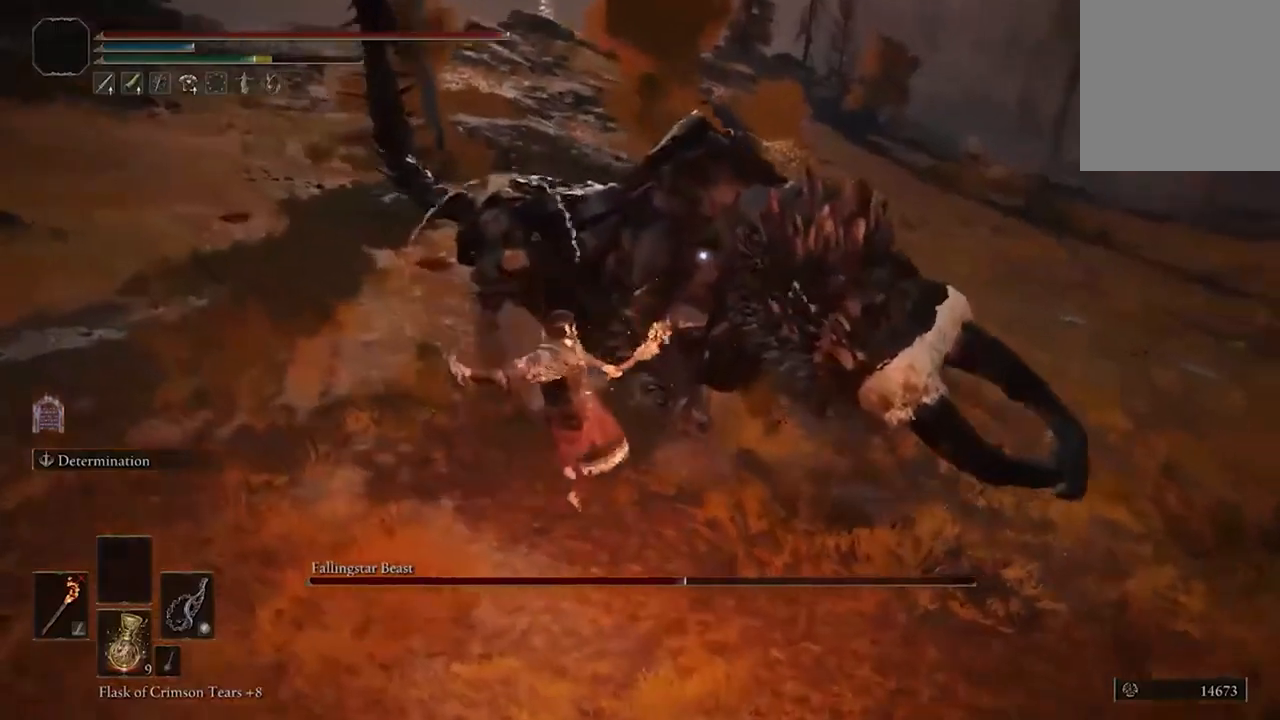
{"buttons": [], "left_stick": "center", "right_stick": "center", "events": []}
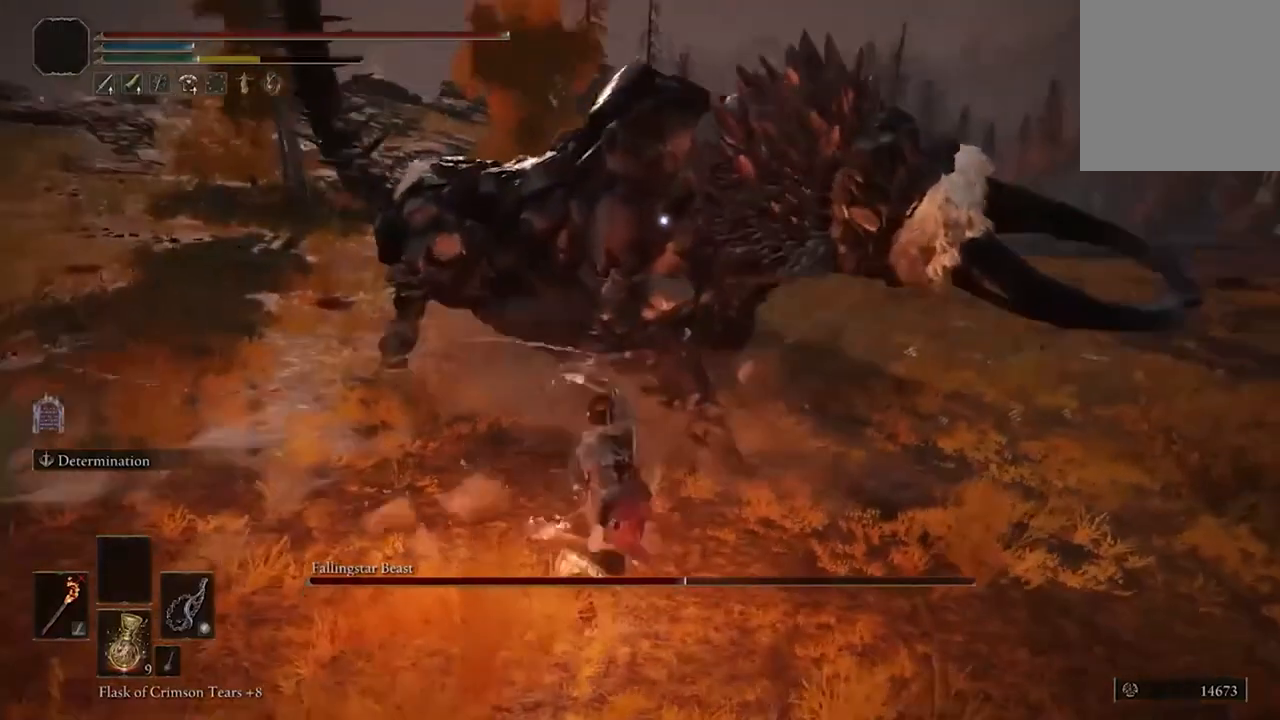
{"buttons": [], "left_stick": "center", "right_stick": "center", "events": [[267, "left_stick", "up-right"], [500, "left_stick", "center"]]}
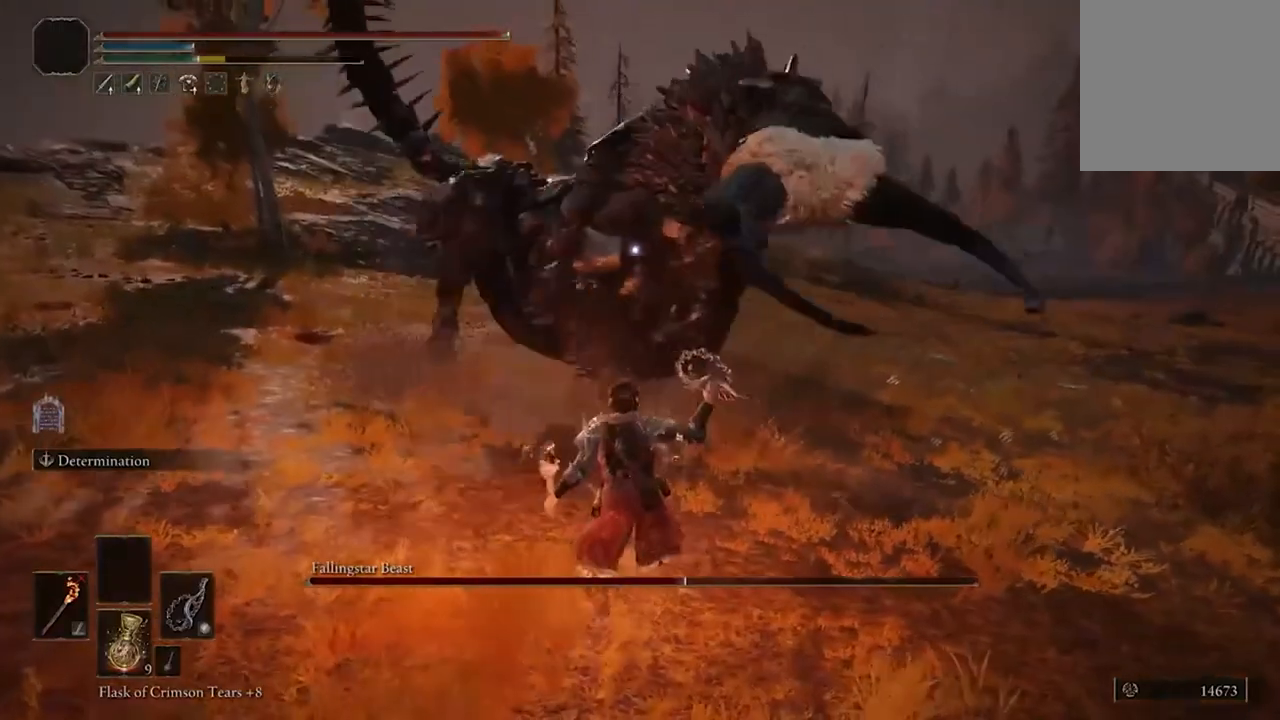
{"buttons": [], "left_stick": "down", "right_stick": "center", "events": [[67, "left_stick", "down"]]}
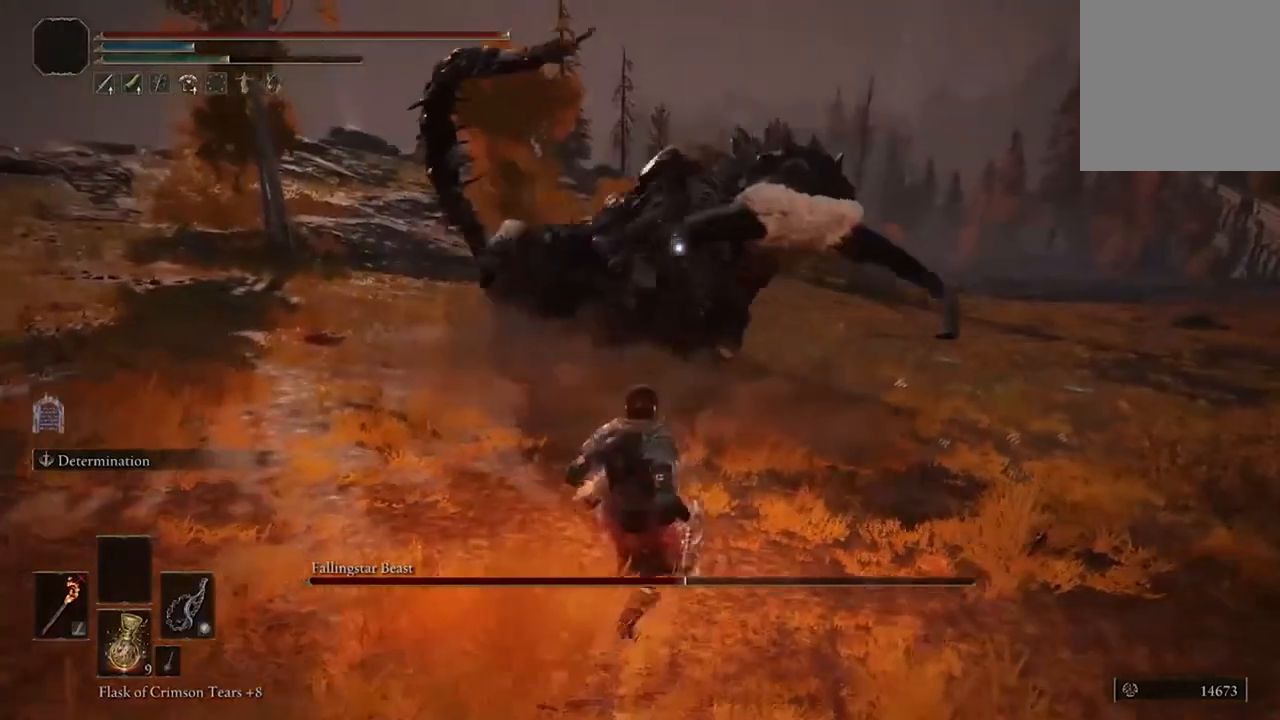
{"buttons": [], "left_stick": "down-right", "right_stick": "center", "events": [[467, "left_stick", "down-right"]]}
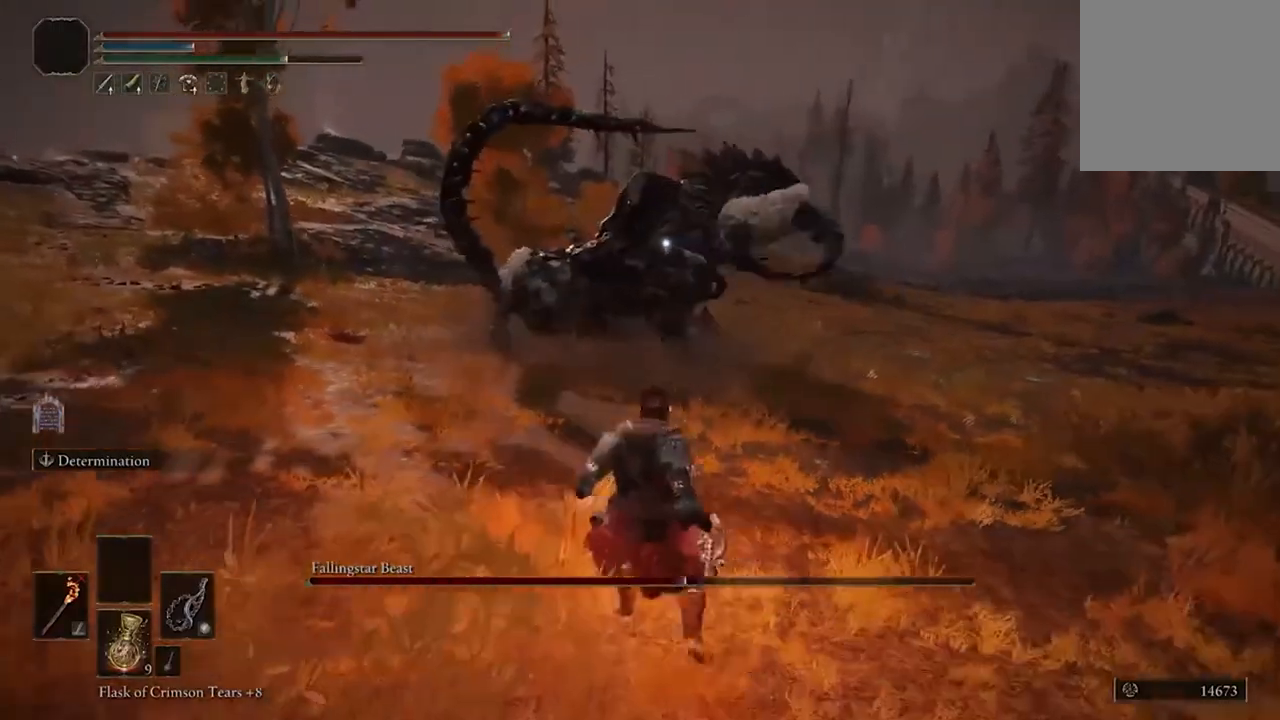
{"buttons": [], "left_stick": "down-right", "right_stick": "center", "events": []}
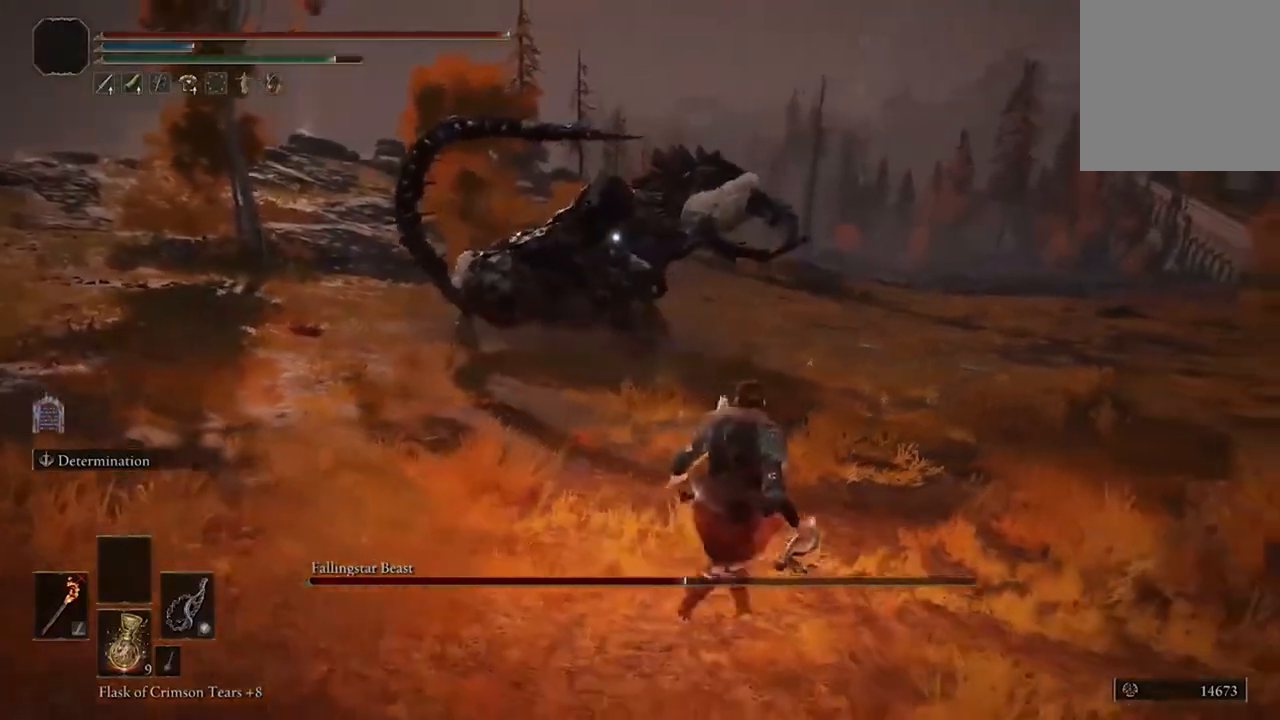
{"buttons": ["B"], "left_stick": "down-right", "right_stick": "center", "events": [[100, "B", "down"]]}
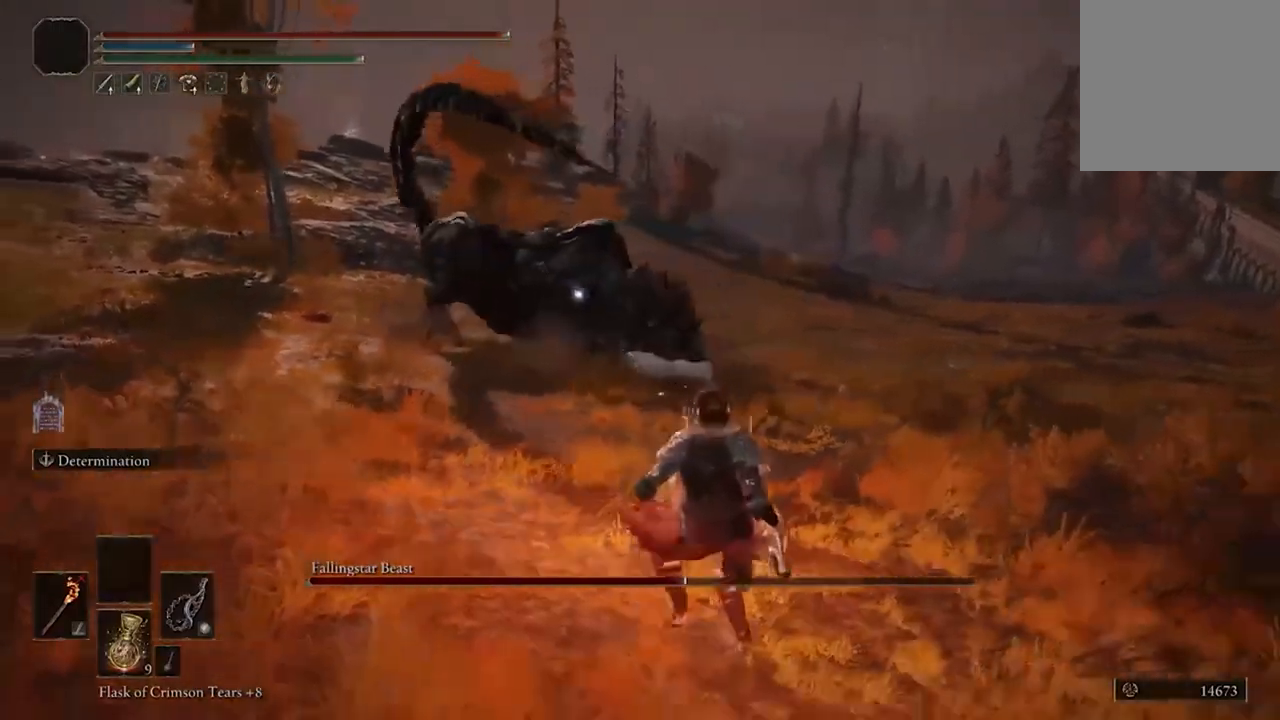
{"buttons": [], "left_stick": "right", "right_stick": "center", "events": [[67, "left_stick", "right"], [200, "B", "up"], [267, "B", "down"], [367, "B", "up"]]}
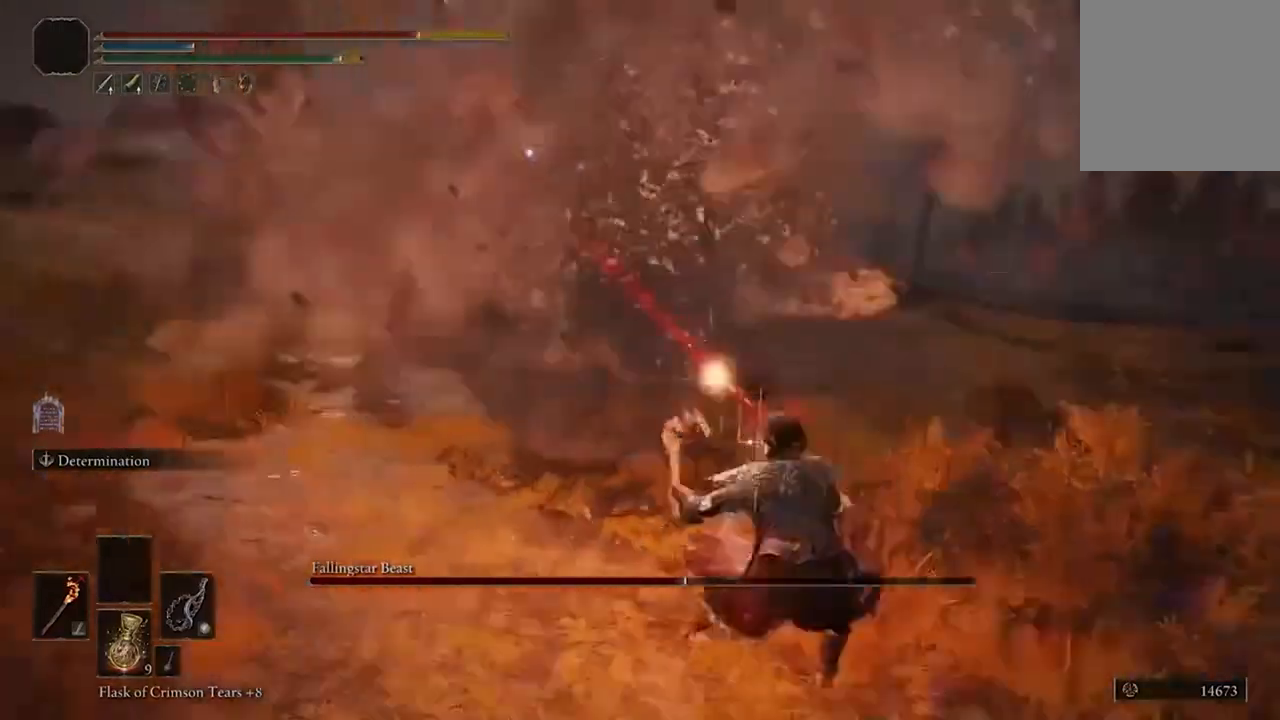
{"buttons": ["B"], "left_stick": "down", "right_stick": "center", "events": [[400, "B", "down"], [400, "left_stick", "down-right"], [500, "left_stick", "down"]]}
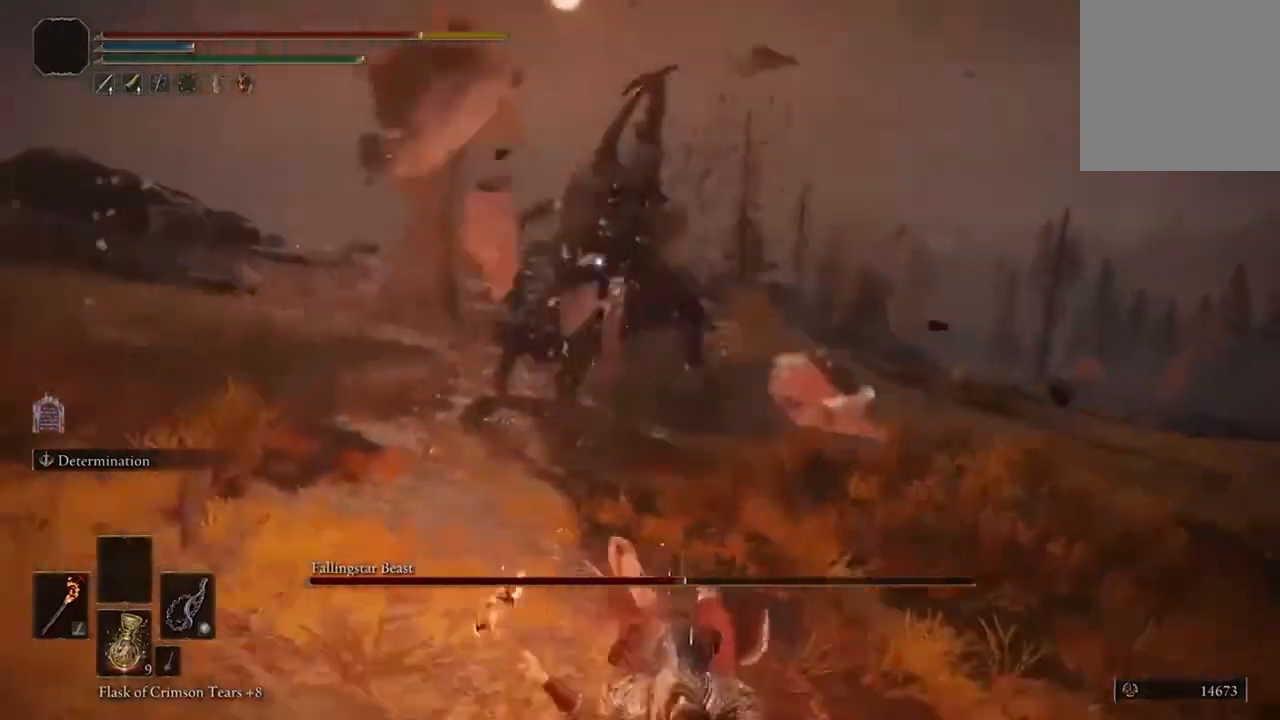
{"buttons": ["B"], "left_stick": "down", "right_stick": "center", "events": [[33, "B", "up"], [133, "B", "down"], [267, "B", "up"], [500, "B", "down"]]}
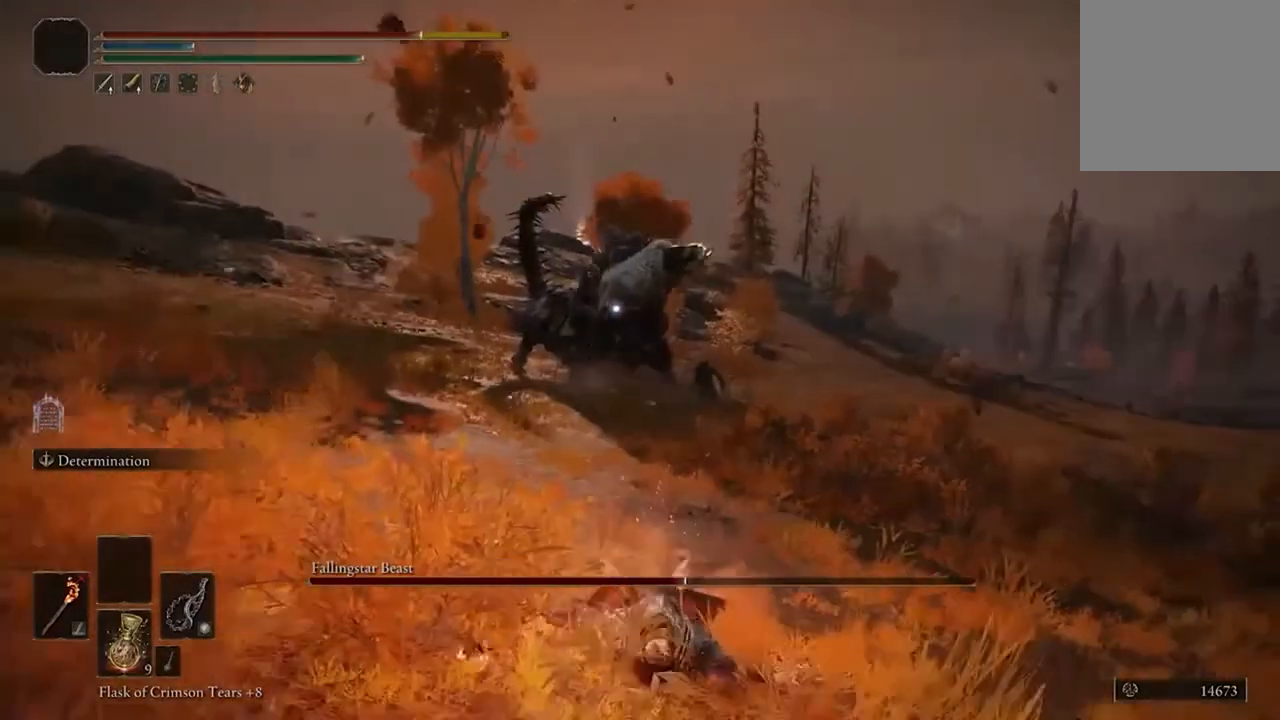
{"buttons": [], "left_stick": "down-left", "right_stick": "center", "events": [[133, "B", "up"], [133, "left_stick", "down-left"]]}
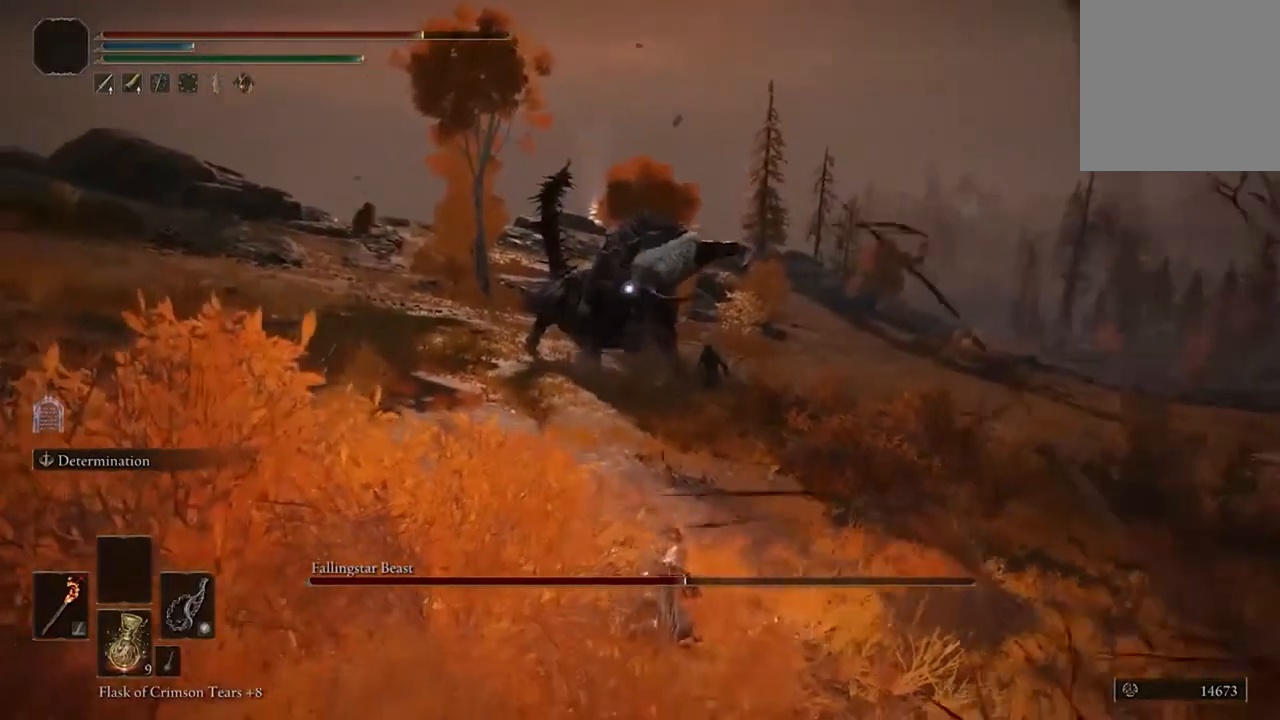
{"buttons": [], "left_stick": "left", "right_stick": "center", "events": [[100, "left_stick", "left"]]}
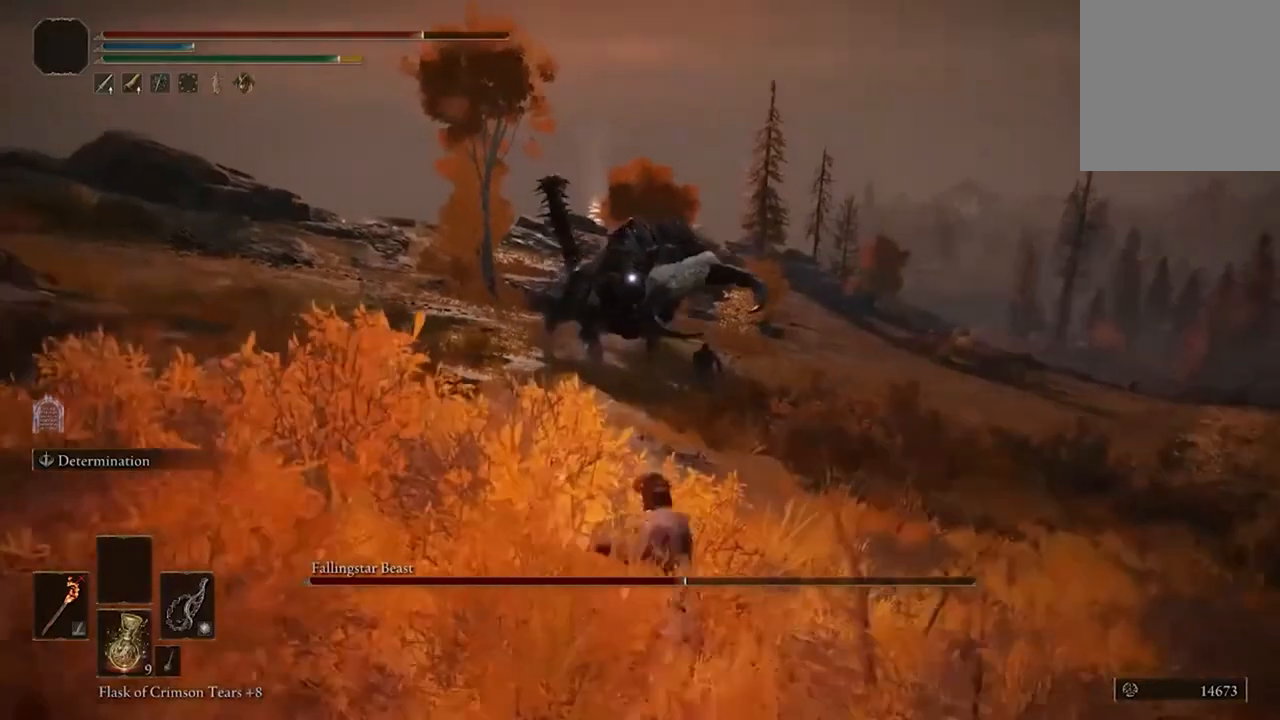
{"buttons": [], "left_stick": "left", "right_stick": "center", "events": []}
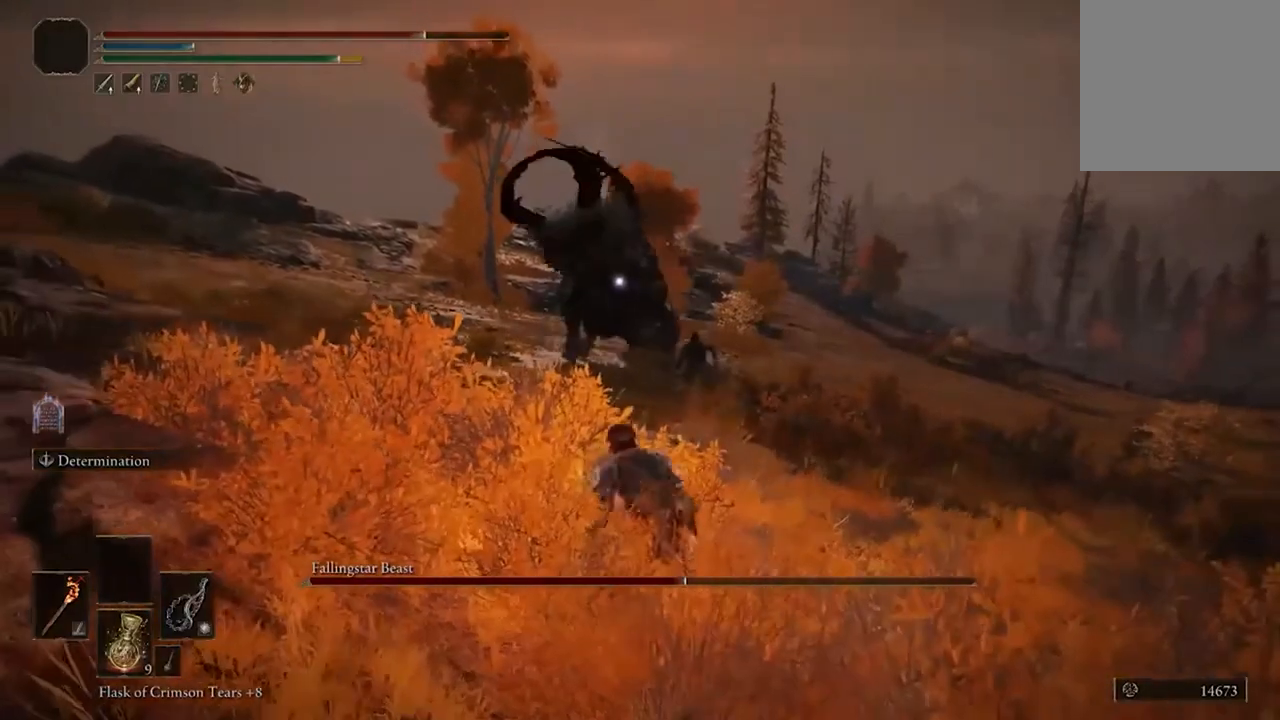
{"buttons": ["B"], "left_stick": "up-left", "right_stick": "center", "events": [[67, "B", "down"], [100, "left_stick", "up-left"]]}
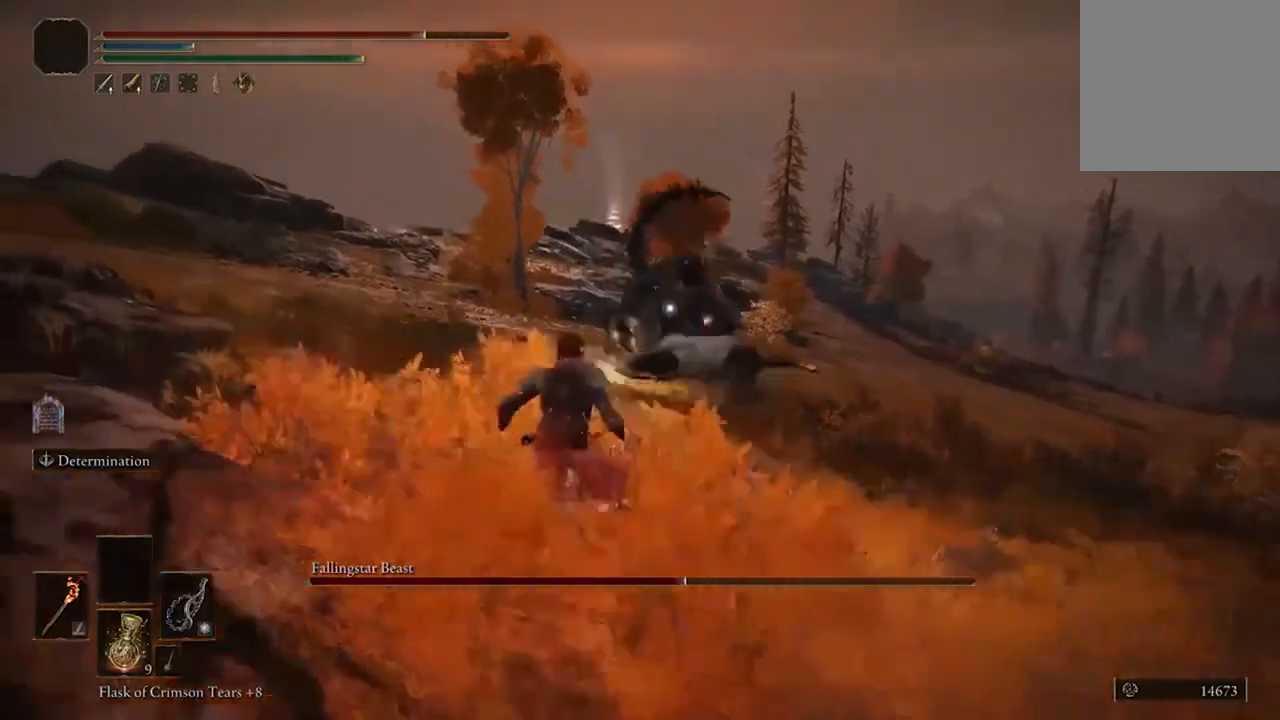
{"buttons": ["B"], "left_stick": "up-left", "right_stick": "center", "events": []}
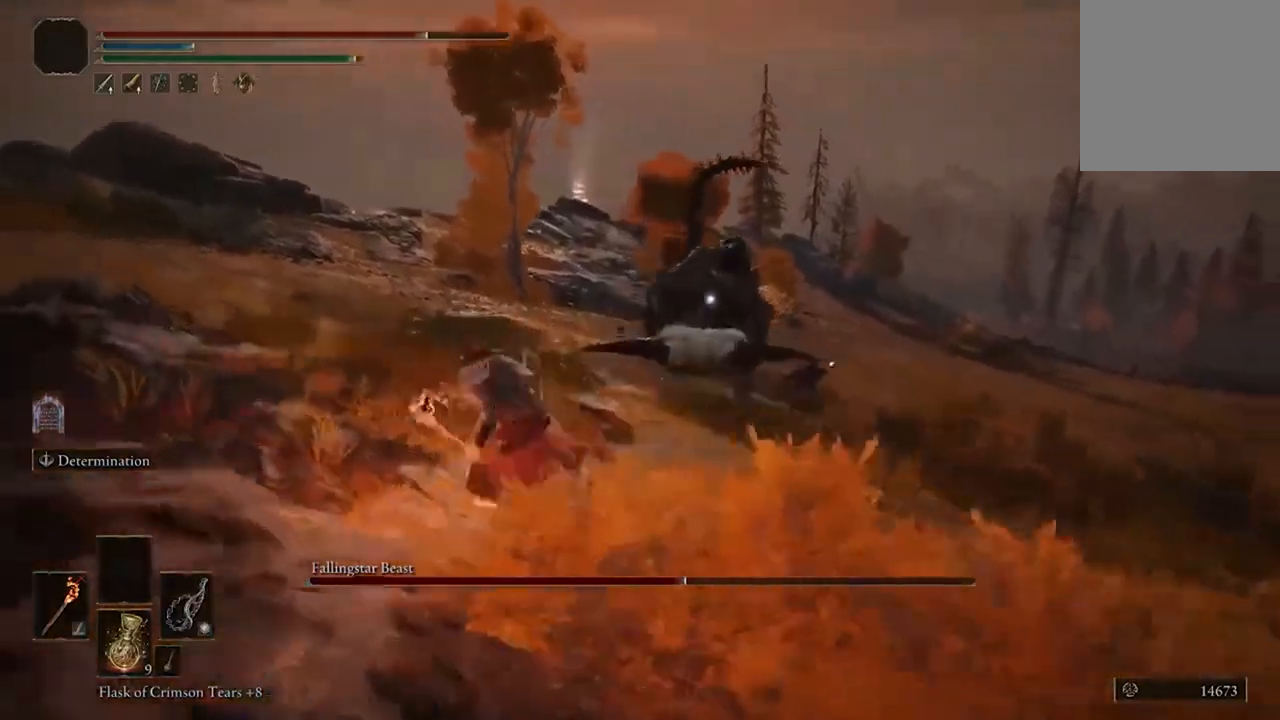
{"buttons": ["B"], "left_stick": "up-left", "right_stick": "center", "events": []}
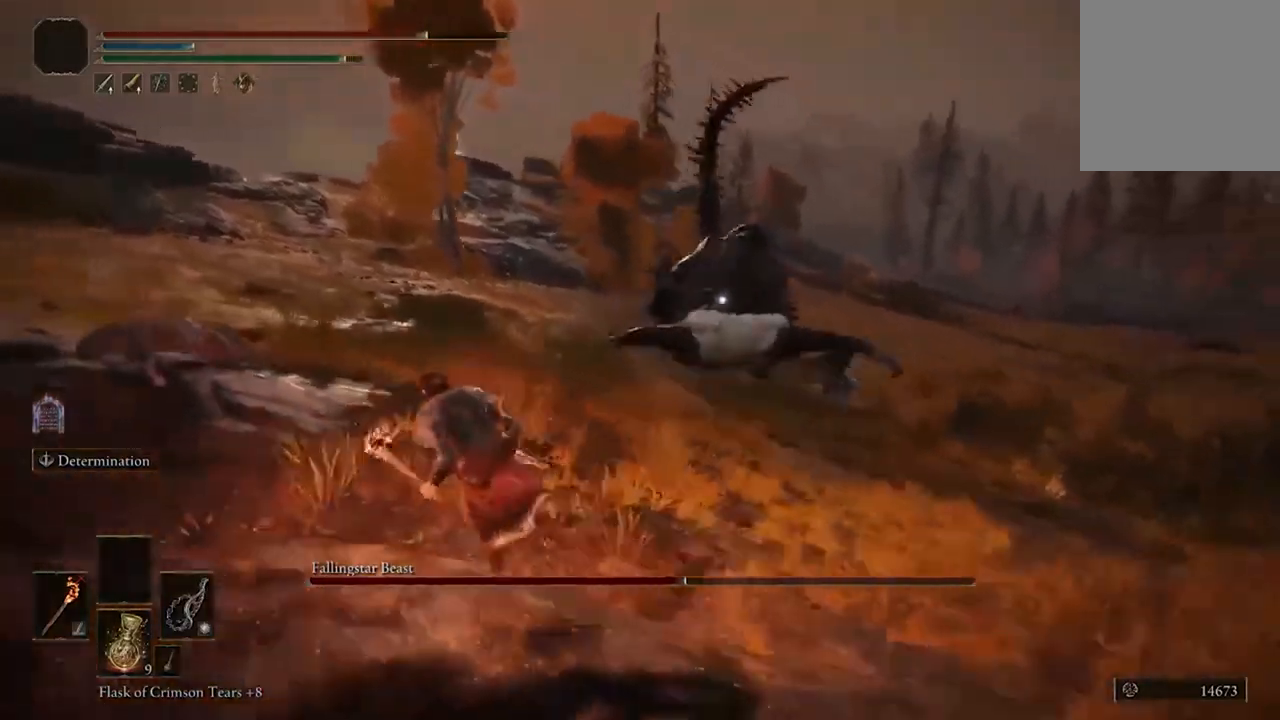
{"buttons": [], "left_stick": "left", "right_stick": "center", "events": [[267, "B", "up"], [367, "B", "down"], [433, "left_stick", "left"], [467, "B", "up"]]}
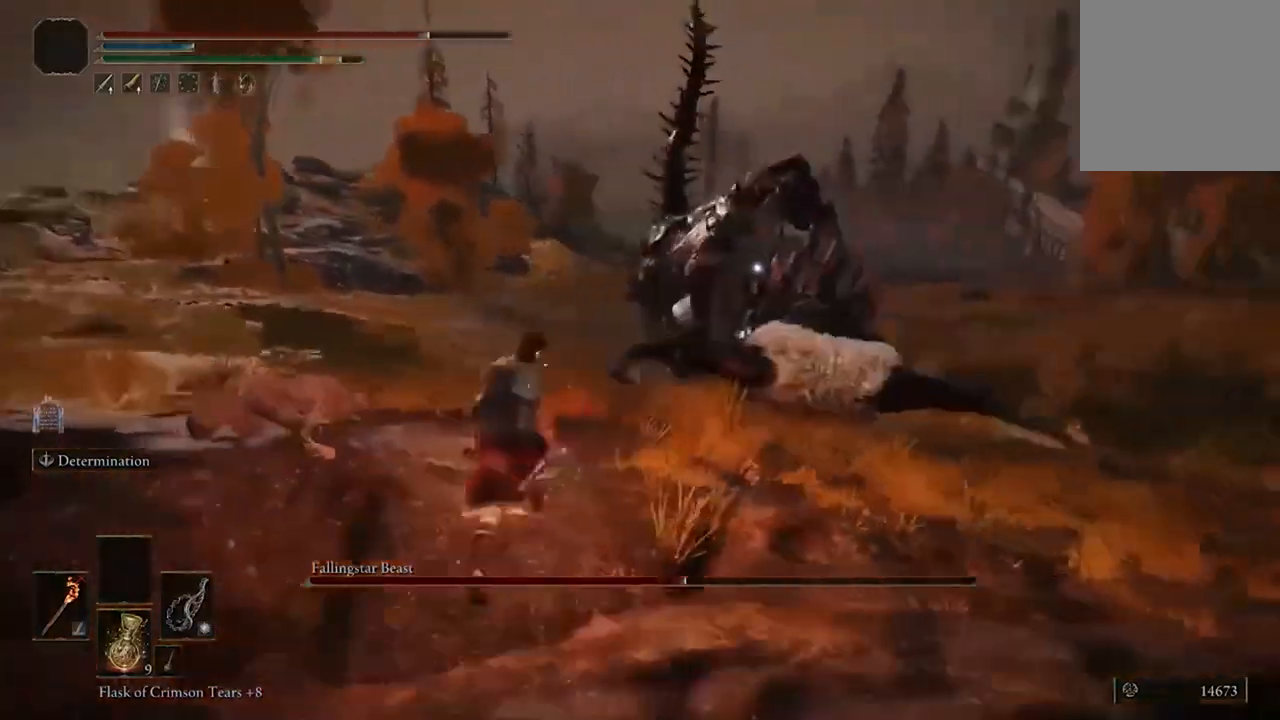
{"buttons": [], "left_stick": "down-left", "right_stick": "center", "events": [[467, "left_stick", "down-left"]]}
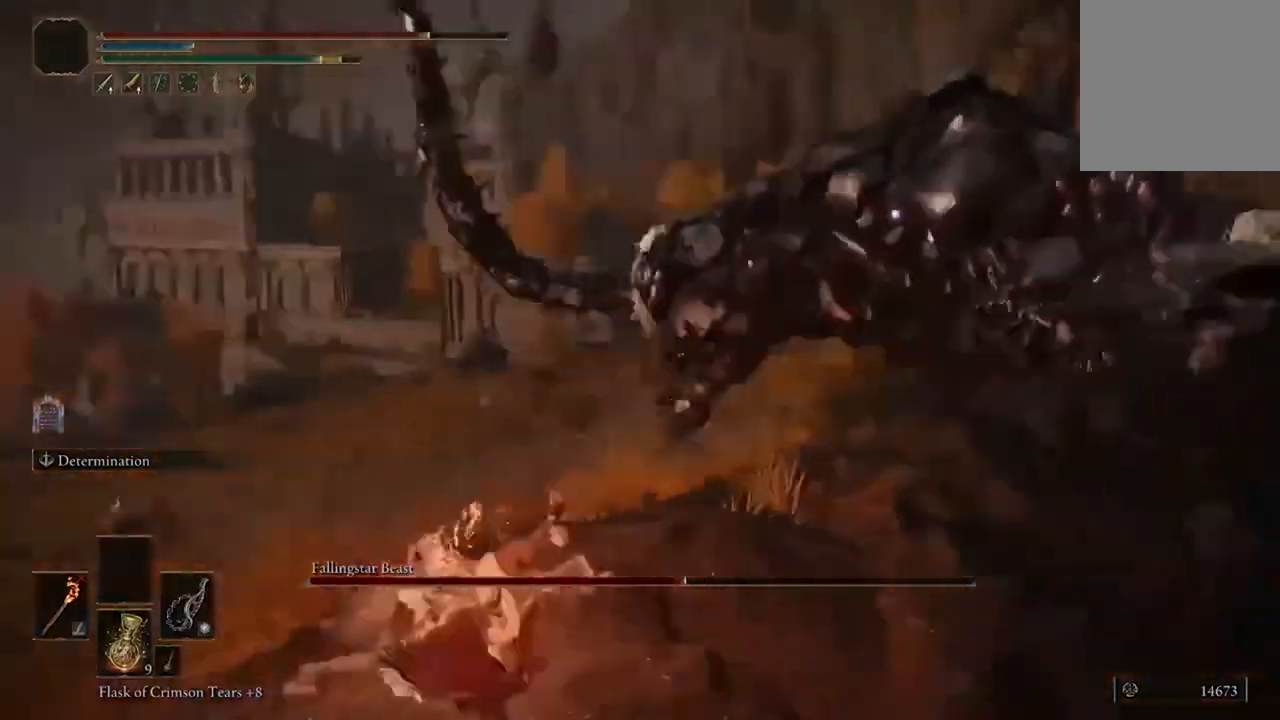
{"buttons": ["B"], "left_stick": "down-right", "right_stick": "center", "events": [[133, "left_stick", "down"], [300, "B", "down"], [500, "left_stick", "down-right"]]}
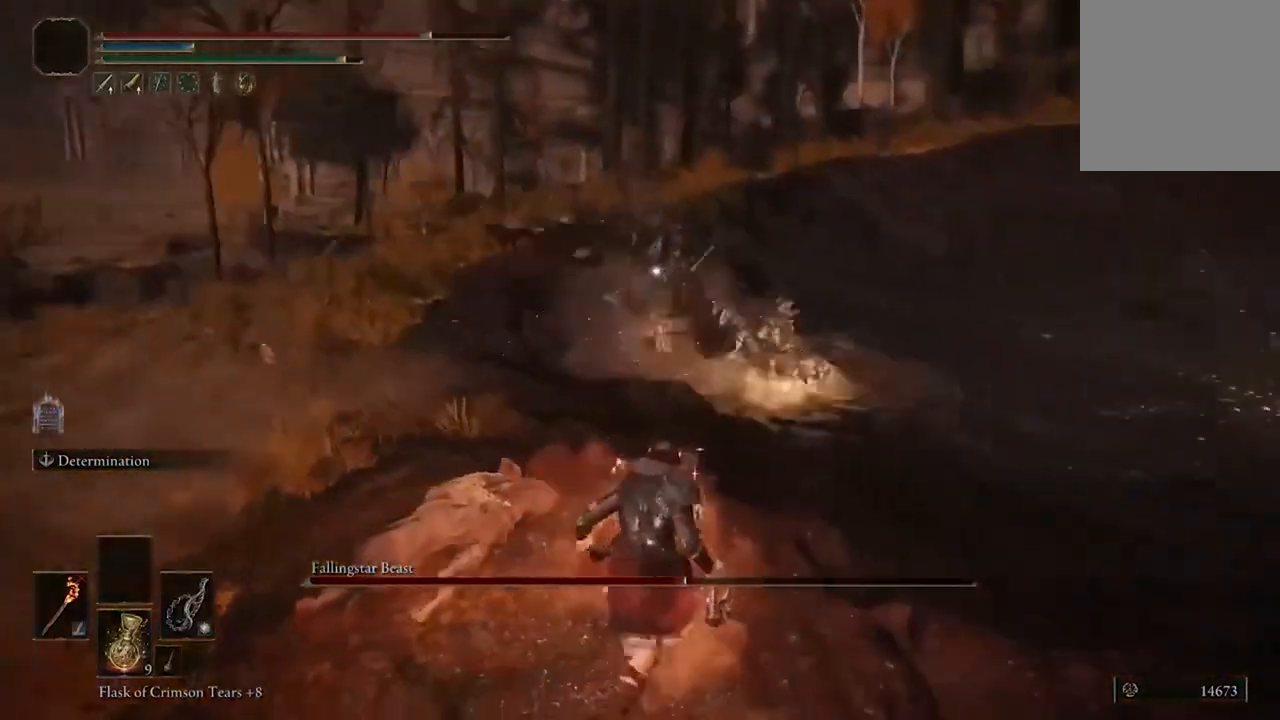
{"buttons": ["B"], "left_stick": "down", "right_stick": "center", "events": [[433, "left_stick", "down"]]}
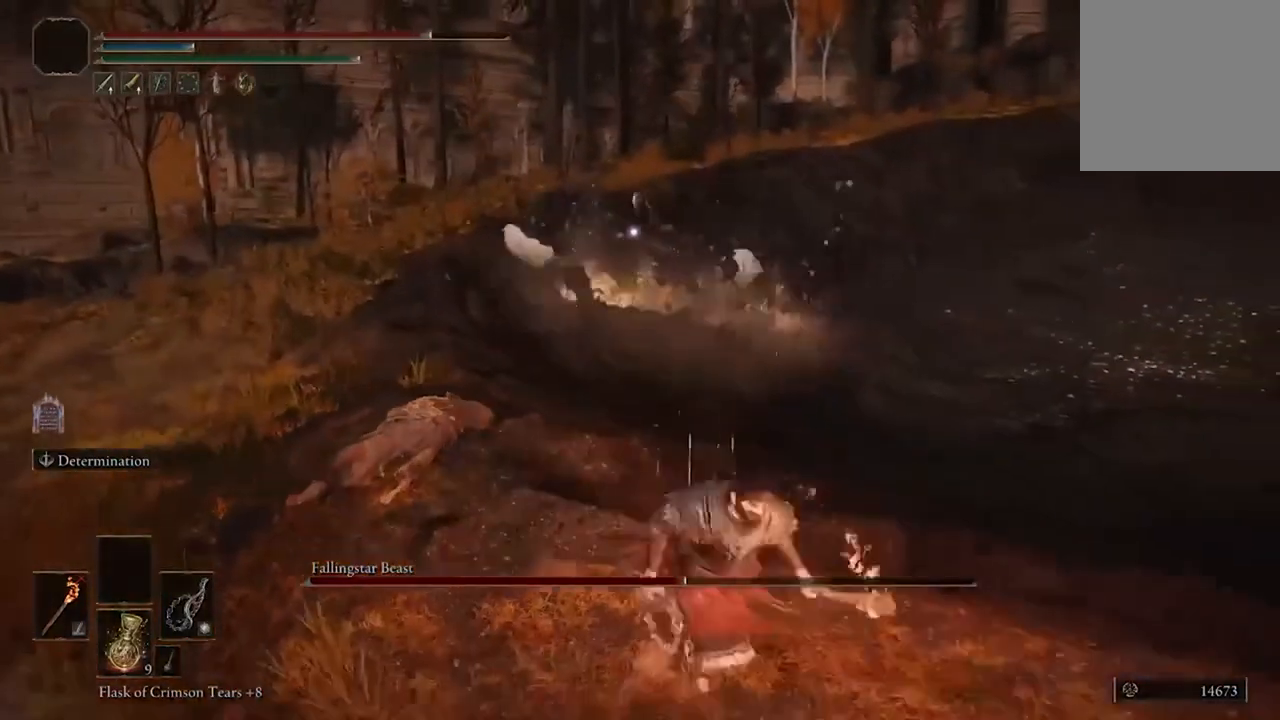
{"buttons": ["B"], "left_stick": "down", "right_stick": "center", "events": []}